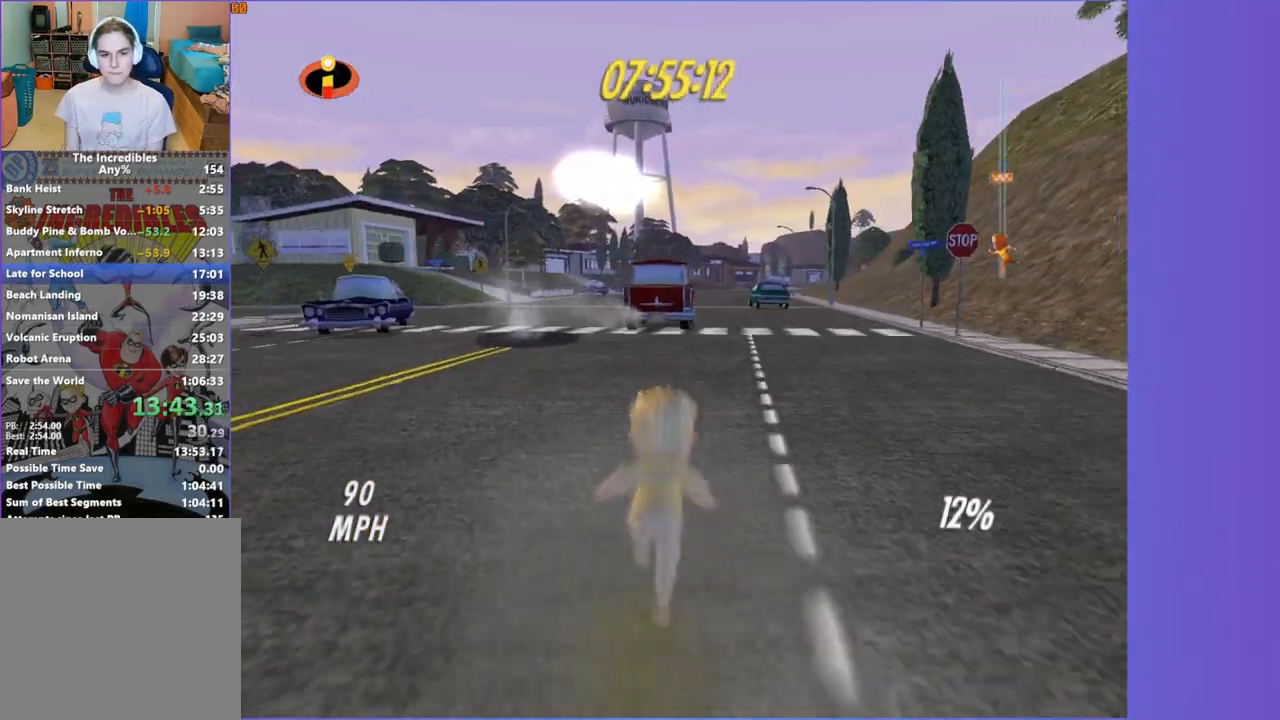
Gameplay with a controller (Xbox layout); each line is a JSON object with the inputs held at the frame after it. "events" lists button and stick changes between this image and that frame as [ms after this image, input, new state], when the widget could be followed in between. Not read: L3 R3.
{"buttons": [], "left_stick": "up", "right_stick": "center", "events": []}
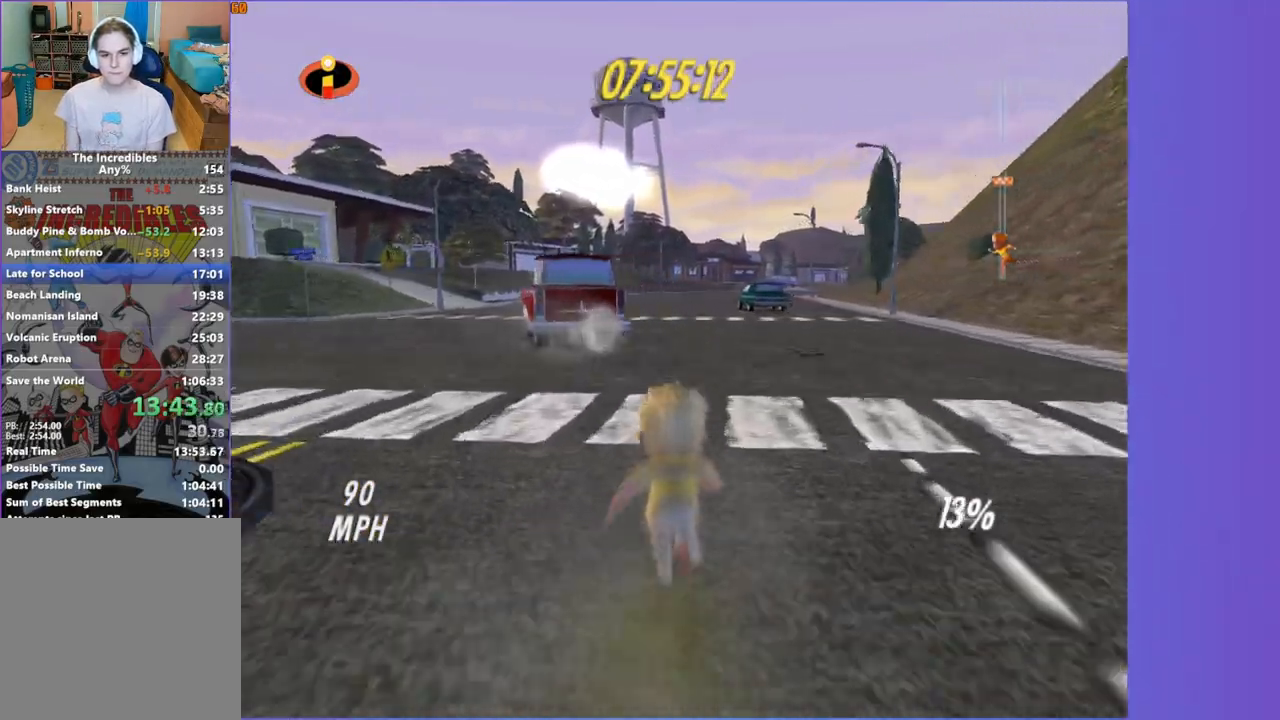
{"buttons": [], "left_stick": "up", "right_stick": "center", "events": []}
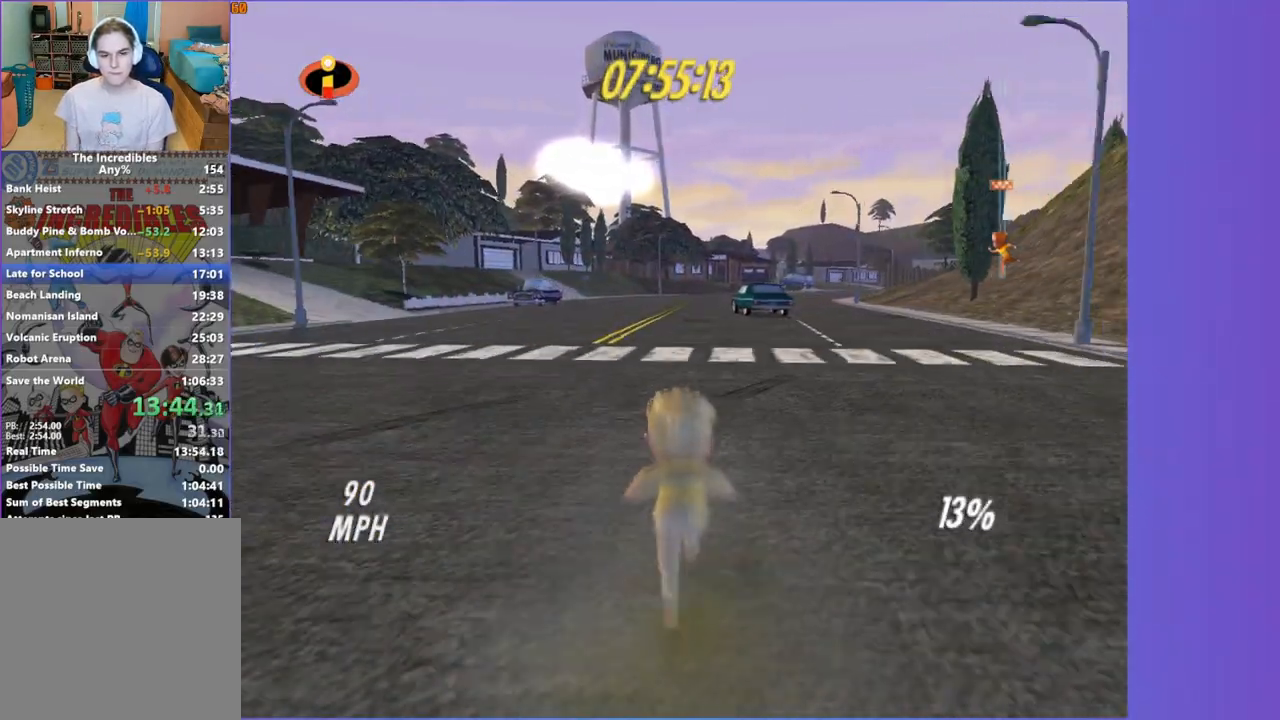
{"buttons": [], "left_stick": "up", "right_stick": "center", "events": []}
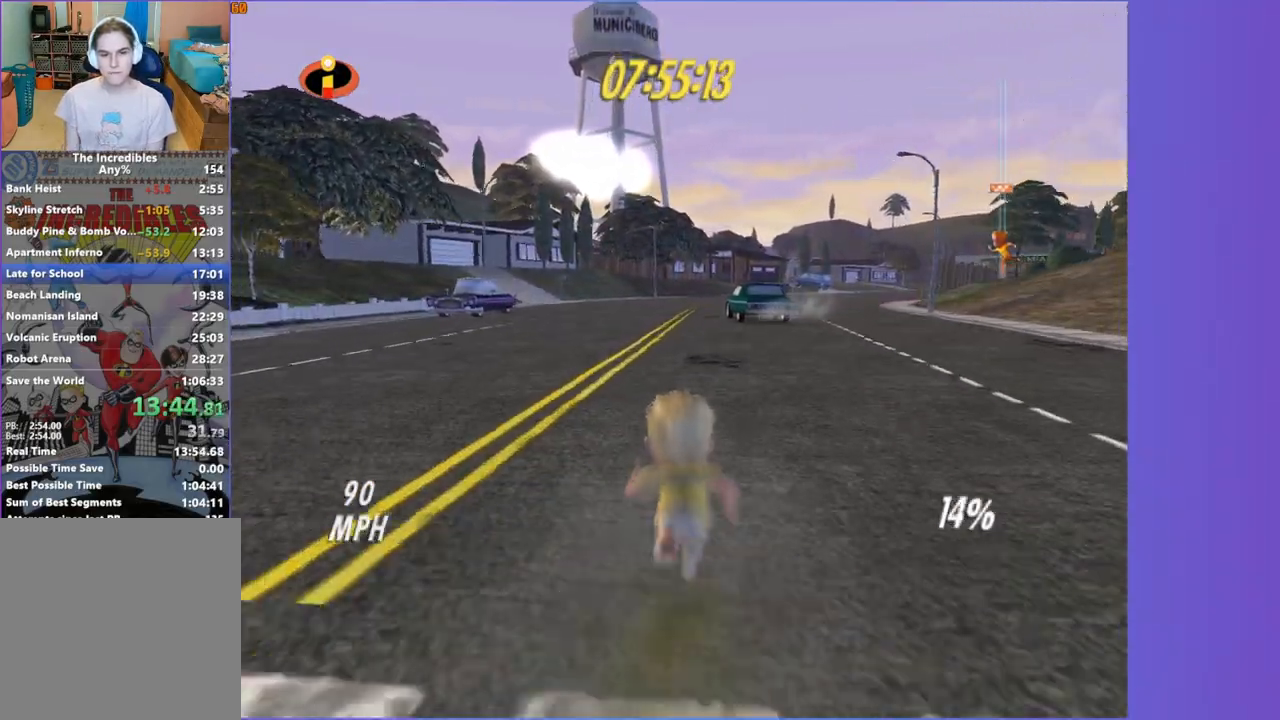
{"buttons": [], "left_stick": "up", "right_stick": "center", "events": []}
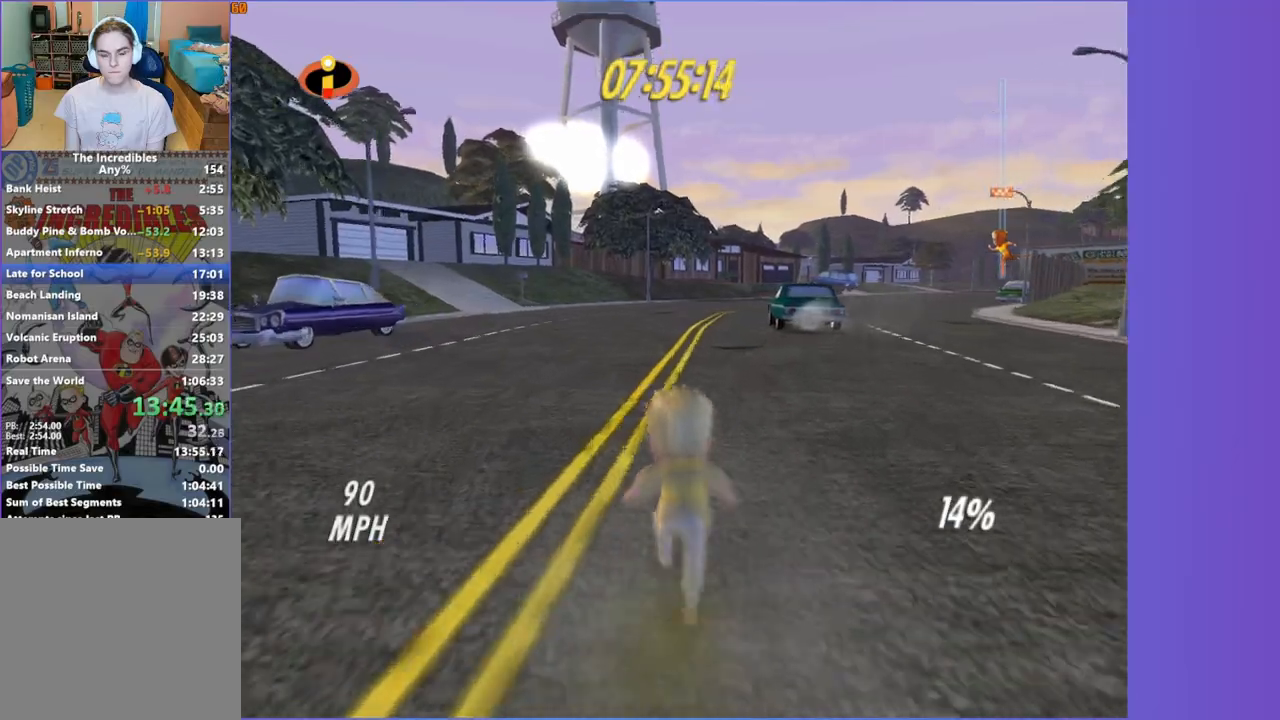
{"buttons": [], "left_stick": "up", "right_stick": "center", "events": []}
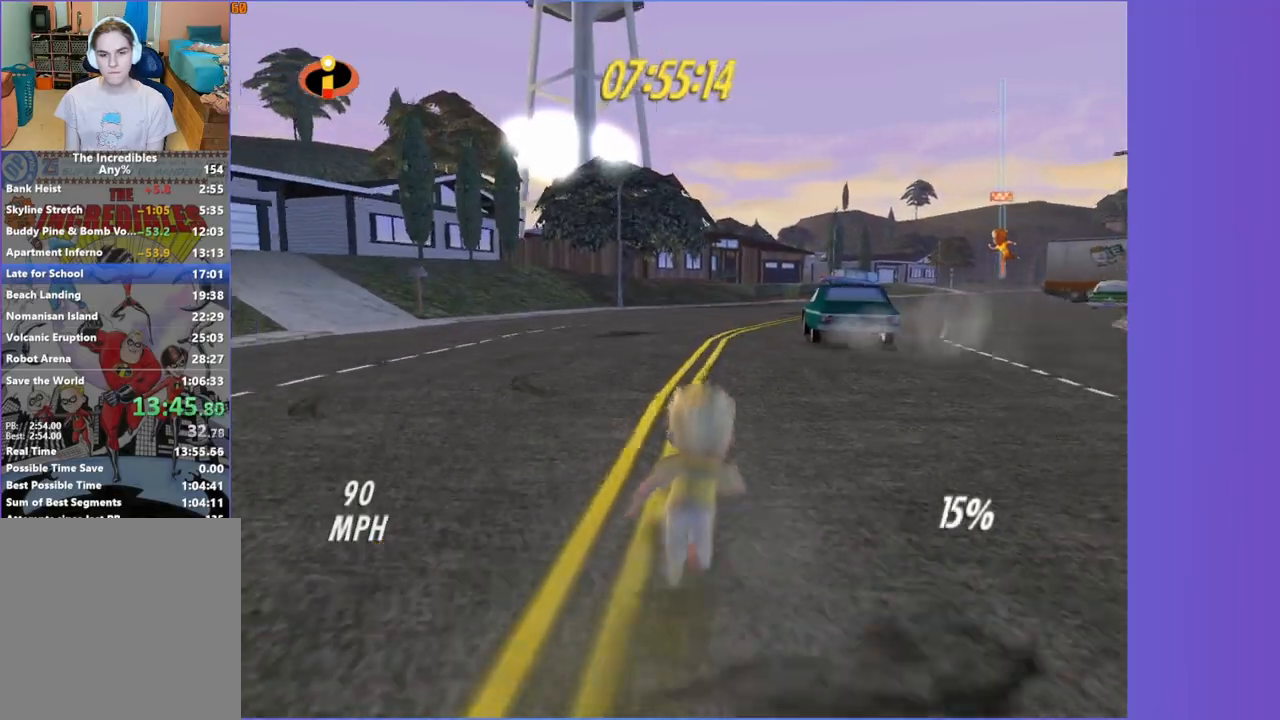
{"buttons": [], "left_stick": "up", "right_stick": "center", "events": [[333, "left_stick", "up-right"], [500, "left_stick", "up"]]}
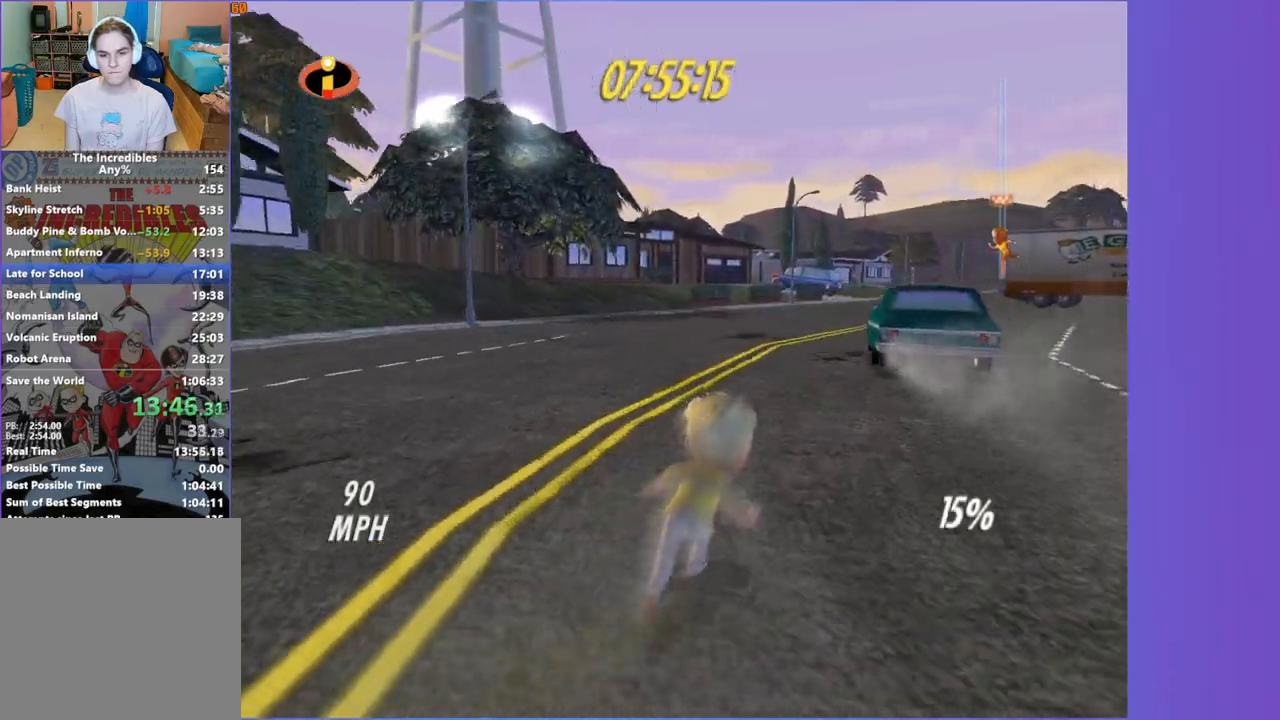
{"buttons": [], "left_stick": "up", "right_stick": "center", "events": []}
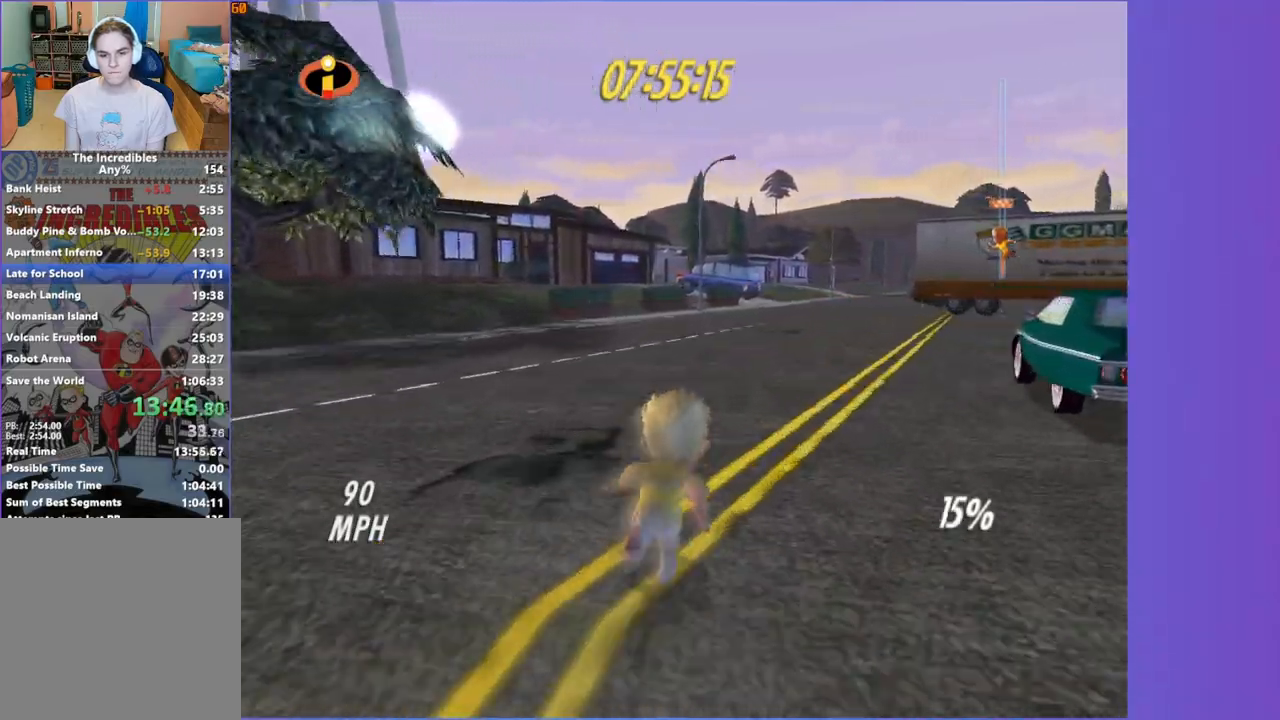
{"buttons": [], "left_stick": "up-right", "right_stick": "center", "events": [[433, "left_stick", "up-right"]]}
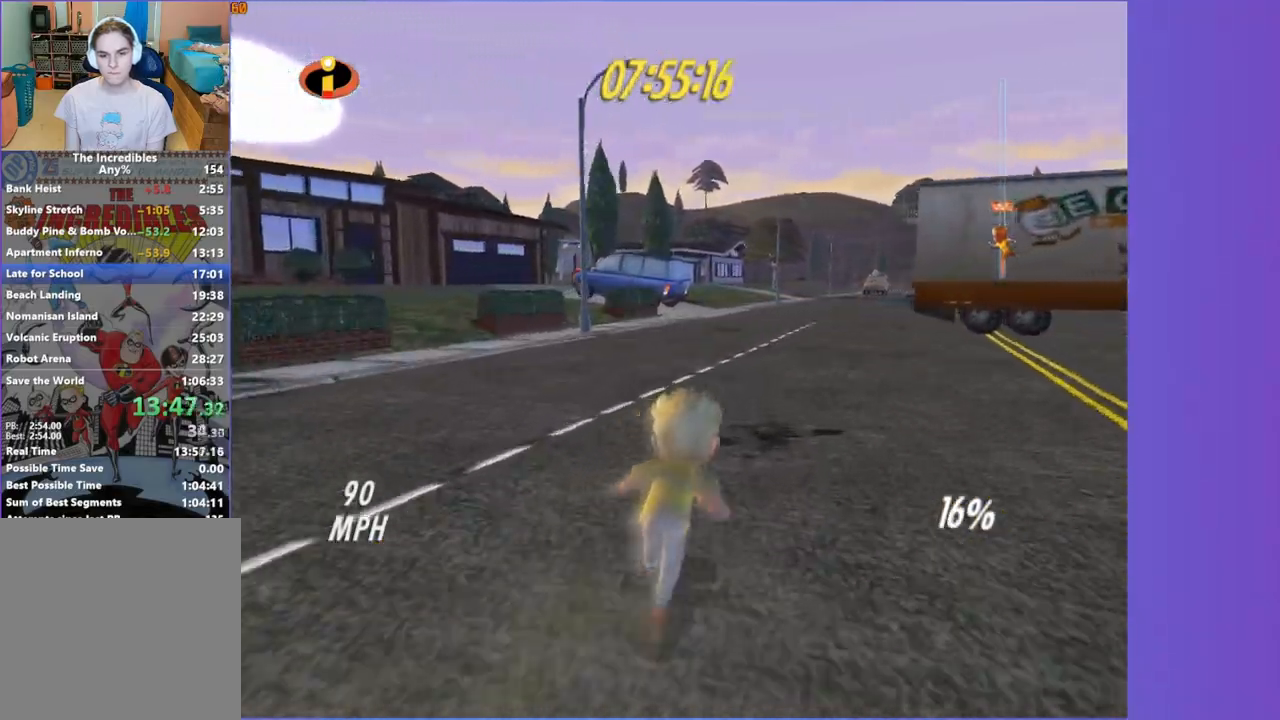
{"buttons": [], "left_stick": "up-right", "right_stick": "center", "events": []}
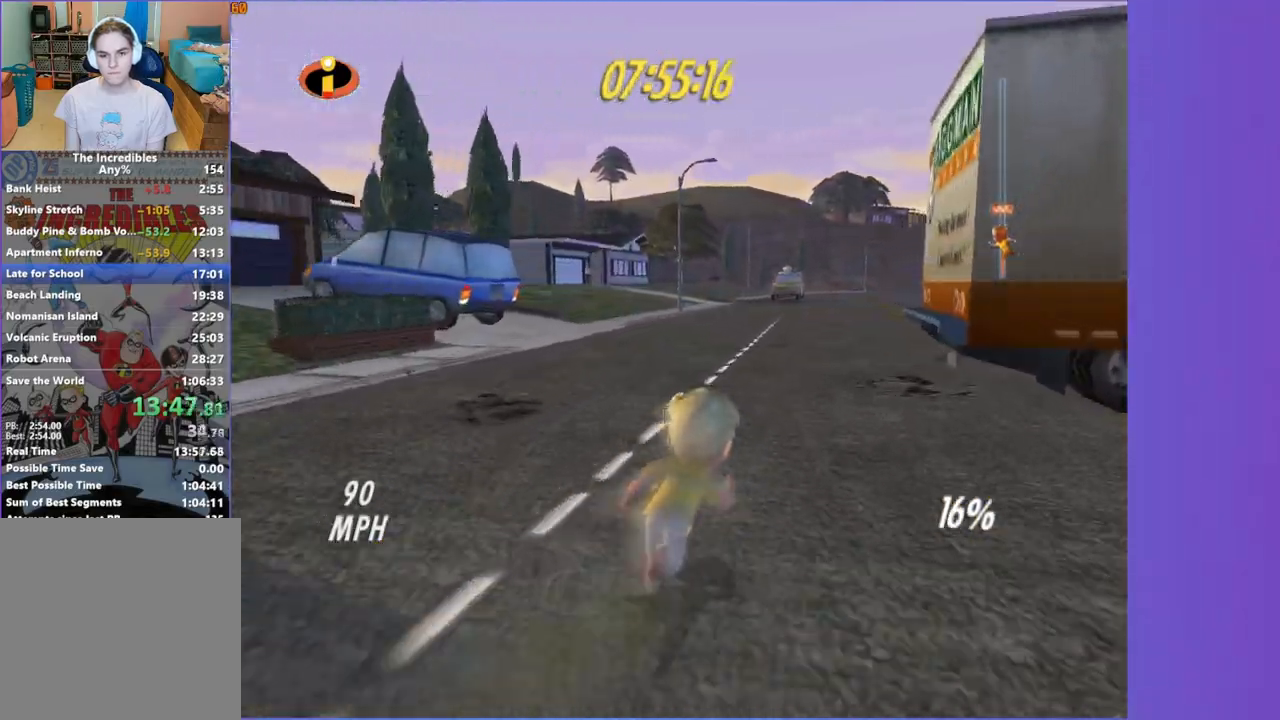
{"buttons": [], "left_stick": "up", "right_stick": "center", "events": [[283, "left_stick", "up"]]}
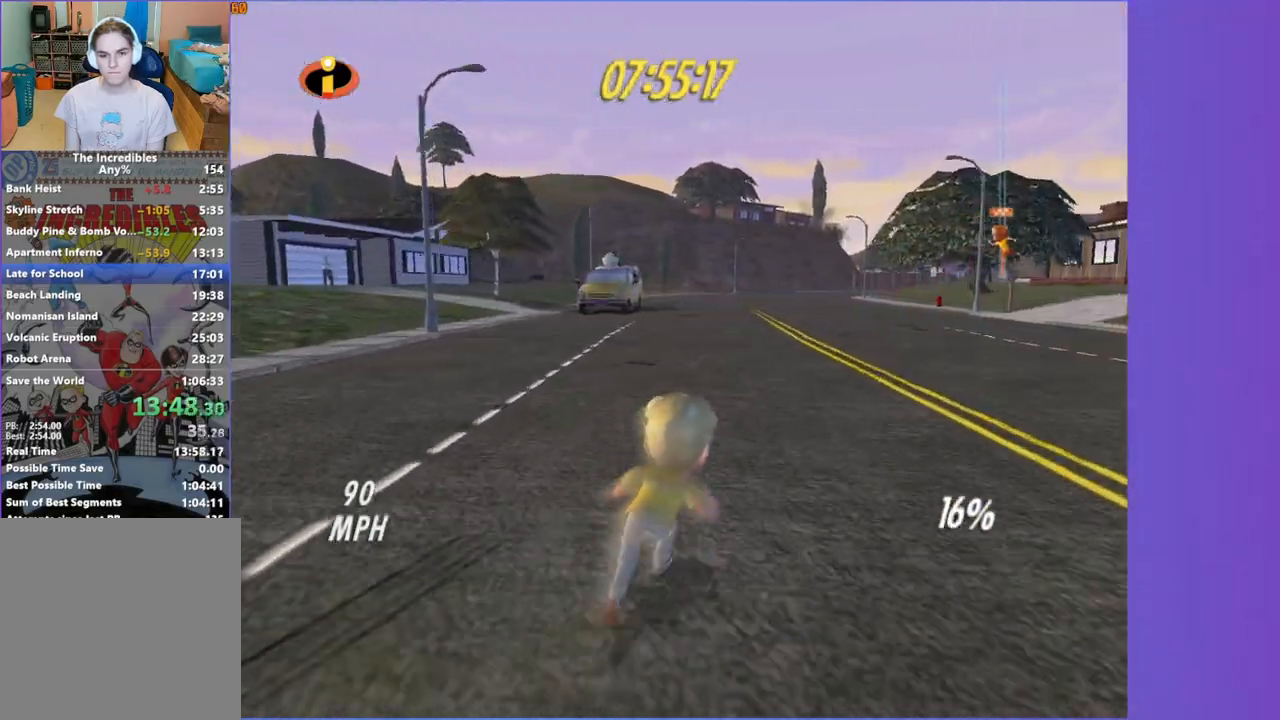
{"buttons": [], "left_stick": "up", "right_stick": "center", "events": []}
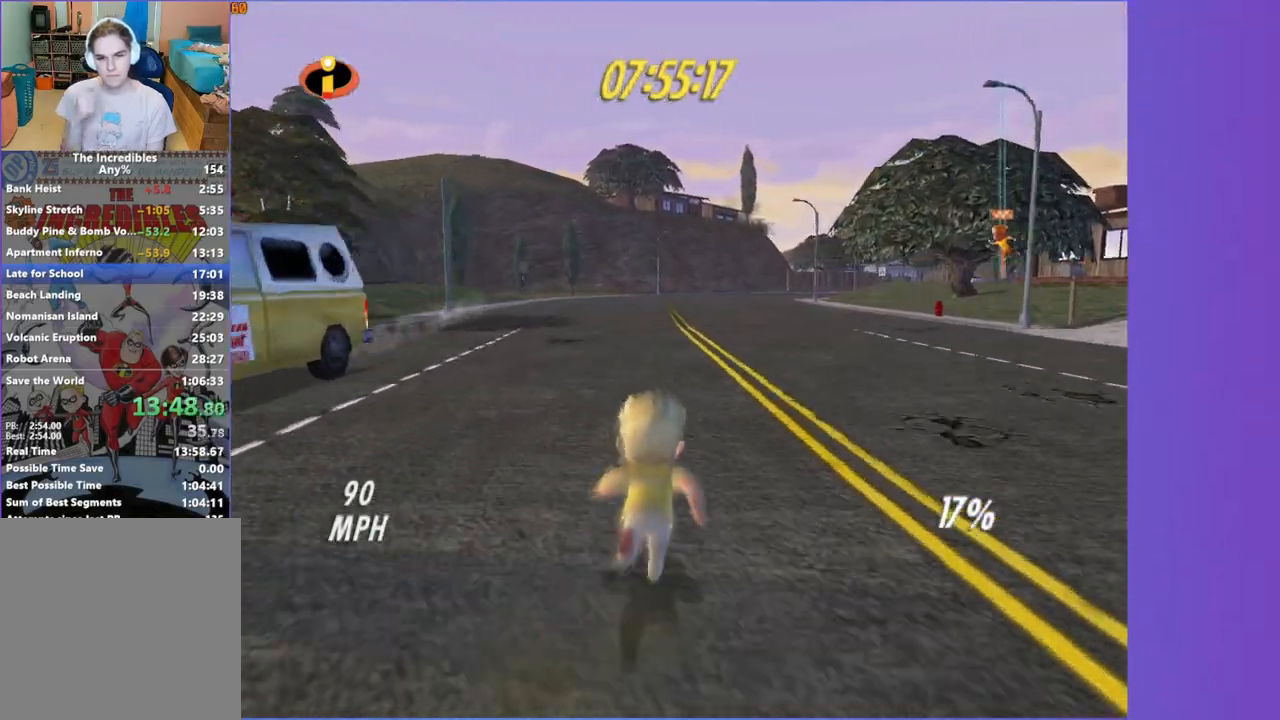
{"buttons": [], "left_stick": "up", "right_stick": "center", "events": []}
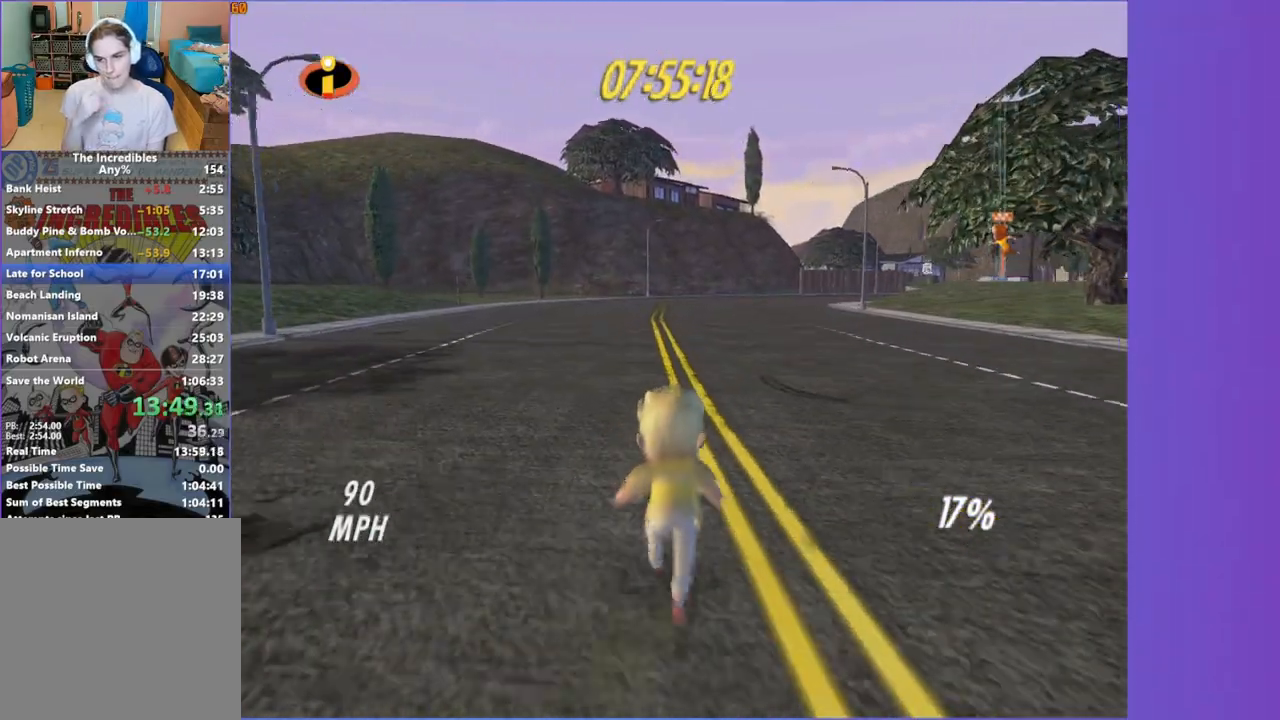
{"buttons": [], "left_stick": "up-right", "right_stick": "center", "events": [[333, "left_stick", "up-right"]]}
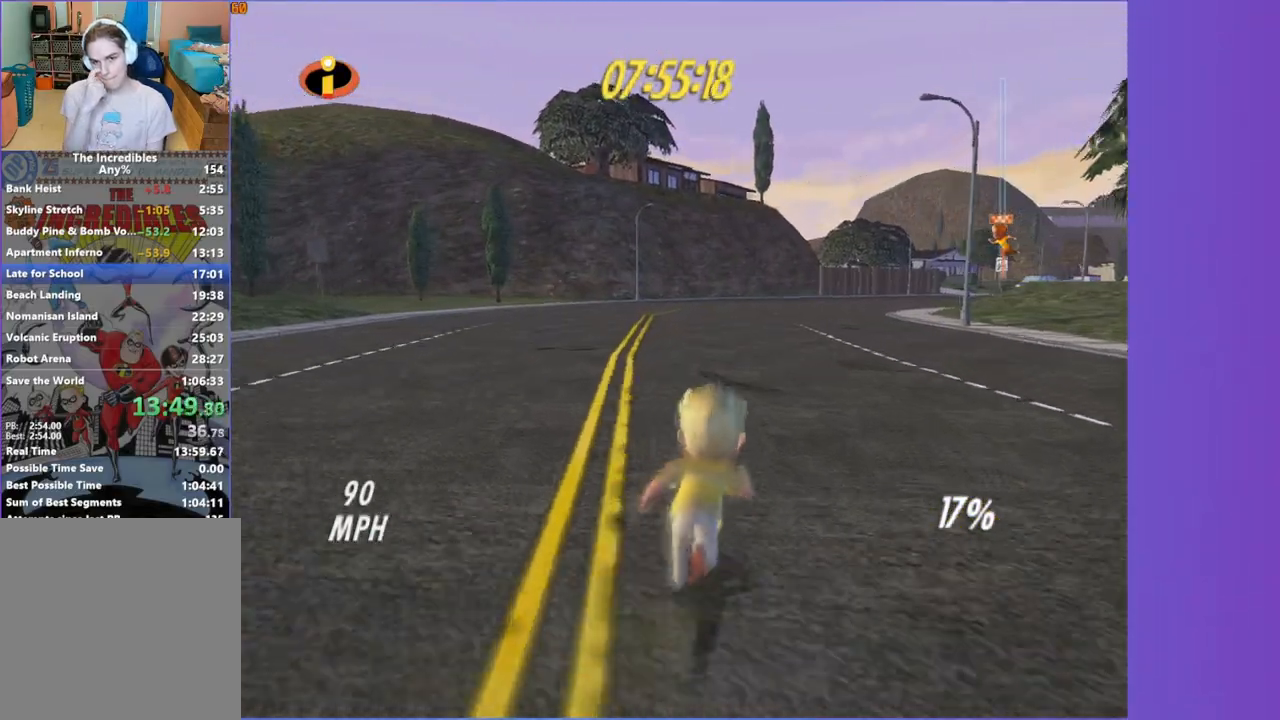
{"buttons": [], "left_stick": "up", "right_stick": "center", "events": [[283, "left_stick", "up"]]}
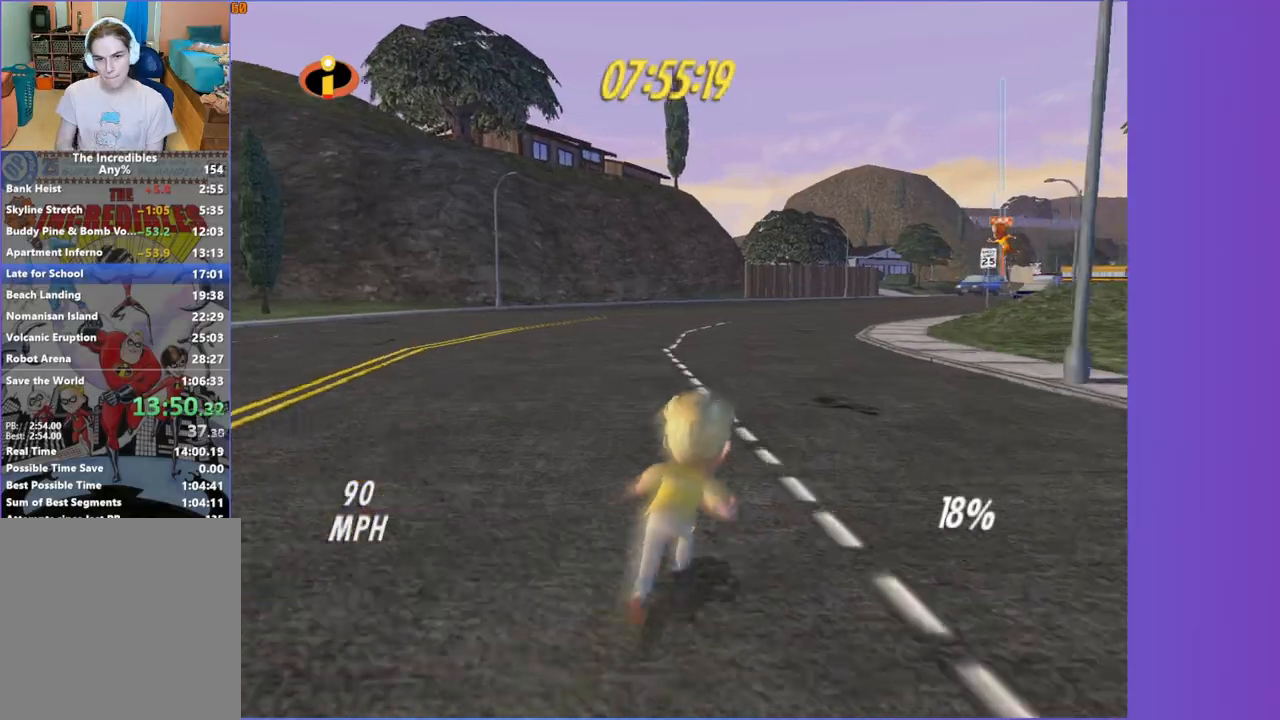
{"buttons": [], "left_stick": "up-right", "right_stick": "center", "events": [[500, "left_stick", "up-right"]]}
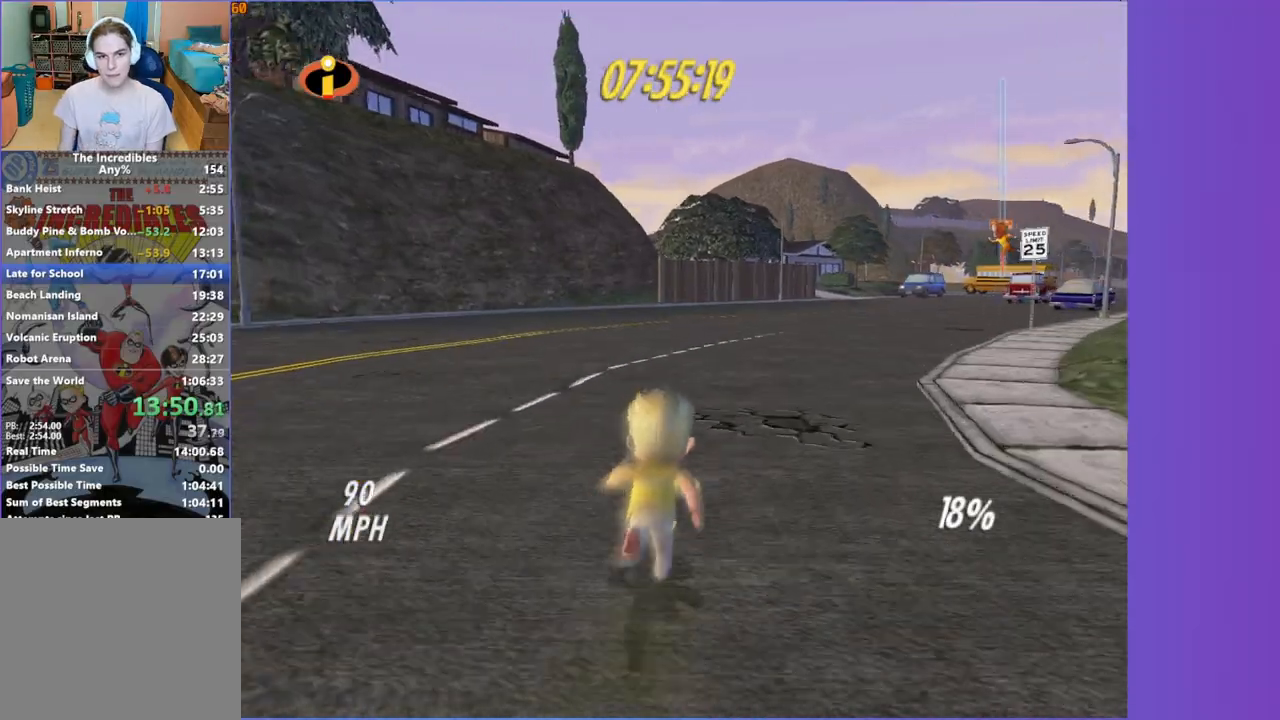
{"buttons": [], "left_stick": "up-right", "right_stick": "center", "events": []}
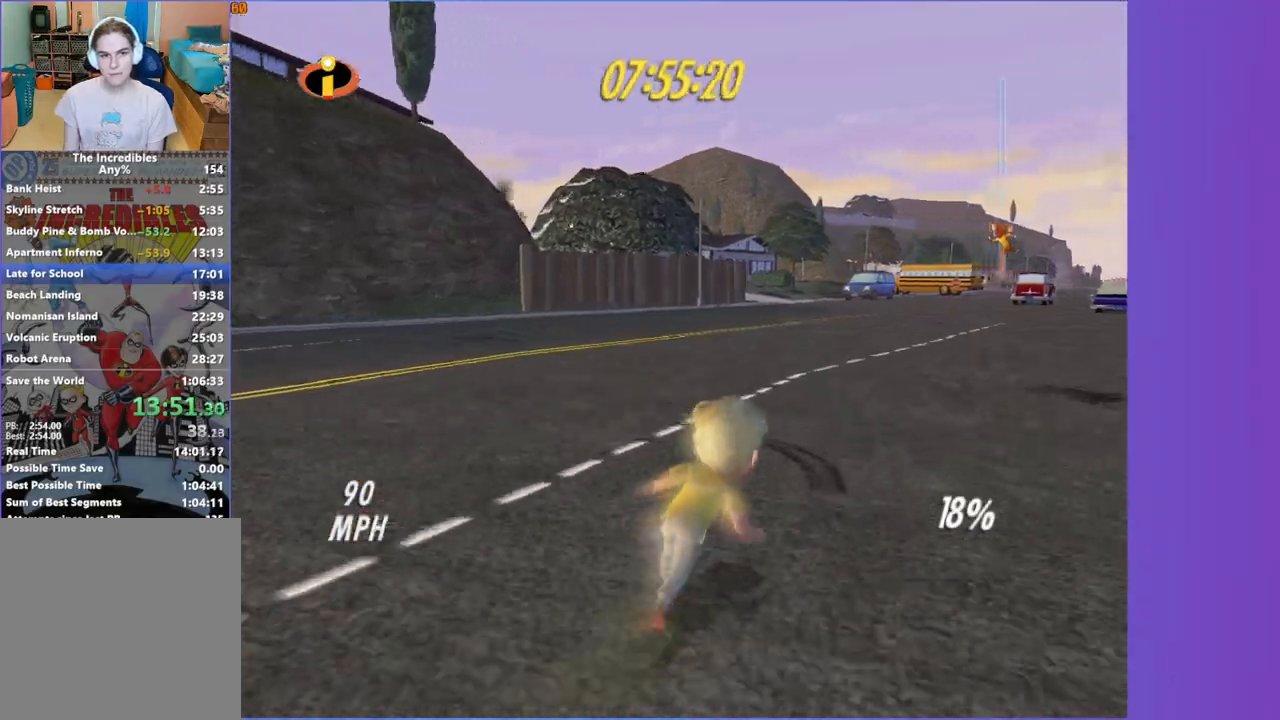
{"buttons": [], "left_stick": "up", "right_stick": "center", "events": [[467, "left_stick", "up"]]}
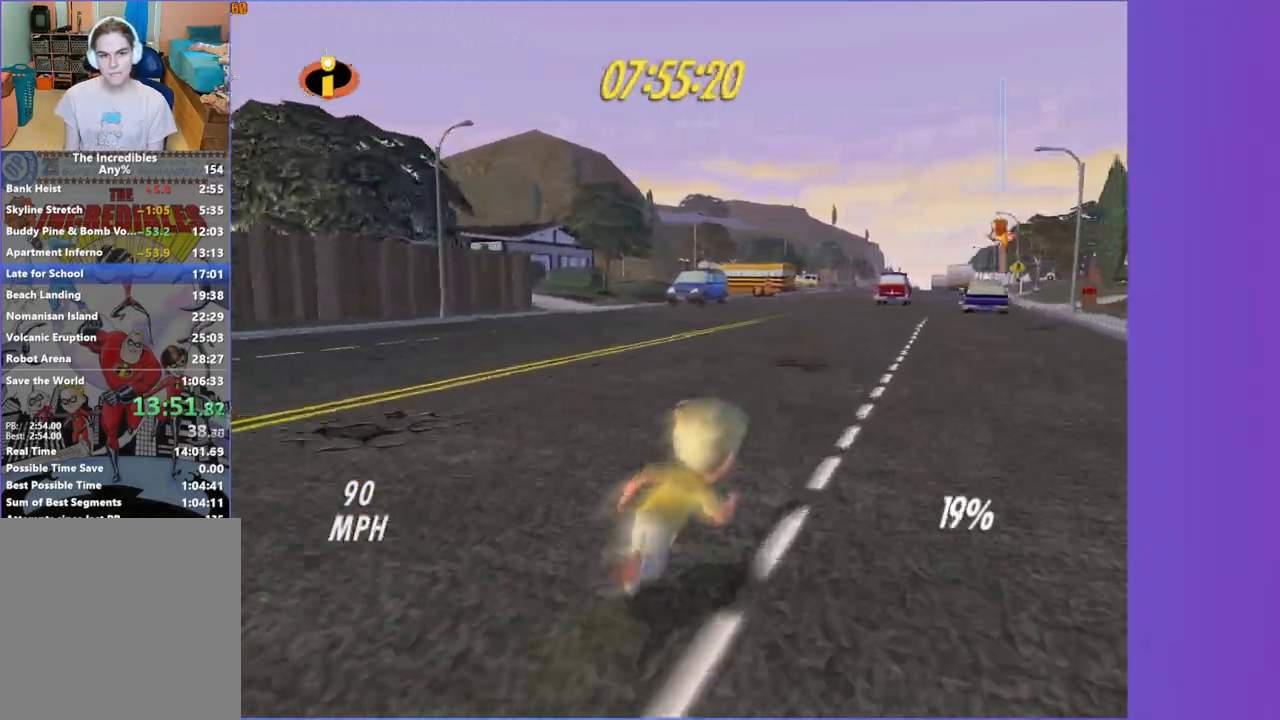
{"buttons": ["Y"], "left_stick": "up", "right_stick": "center", "events": [[467, "Y", "down"]]}
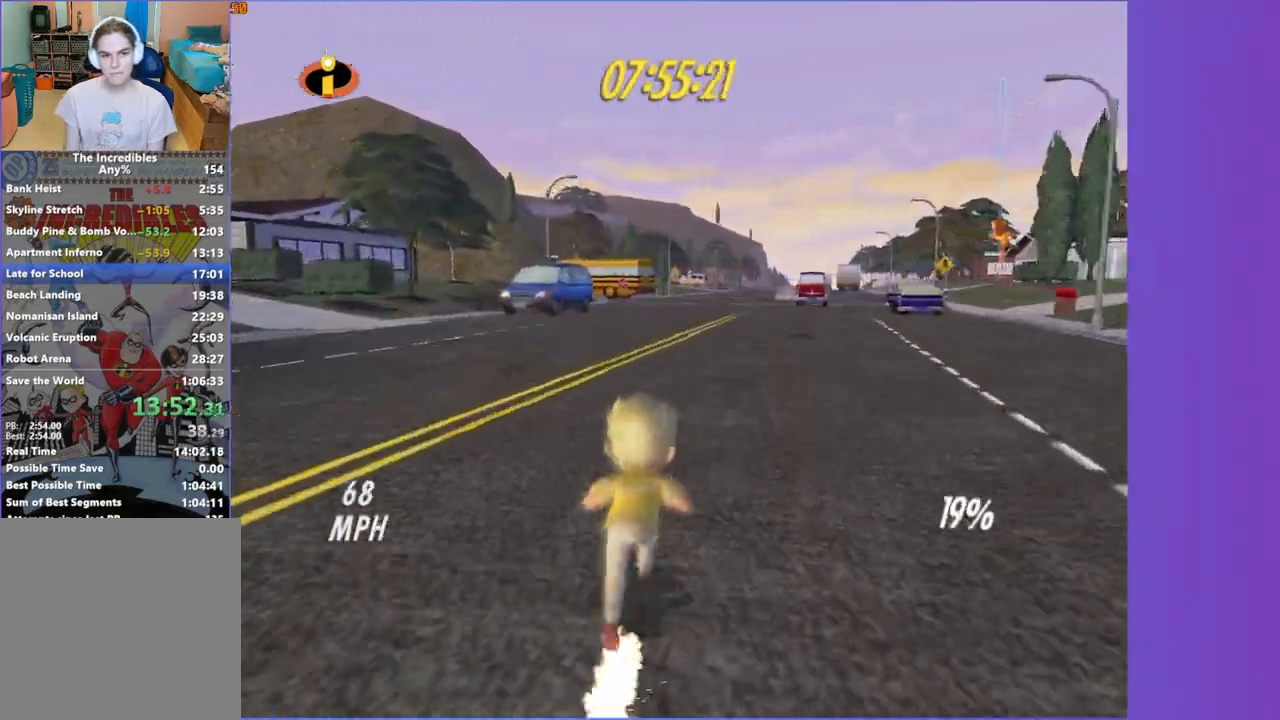
{"buttons": ["Y"], "left_stick": "up-right", "right_stick": "center", "events": [[500, "left_stick", "up-right"]]}
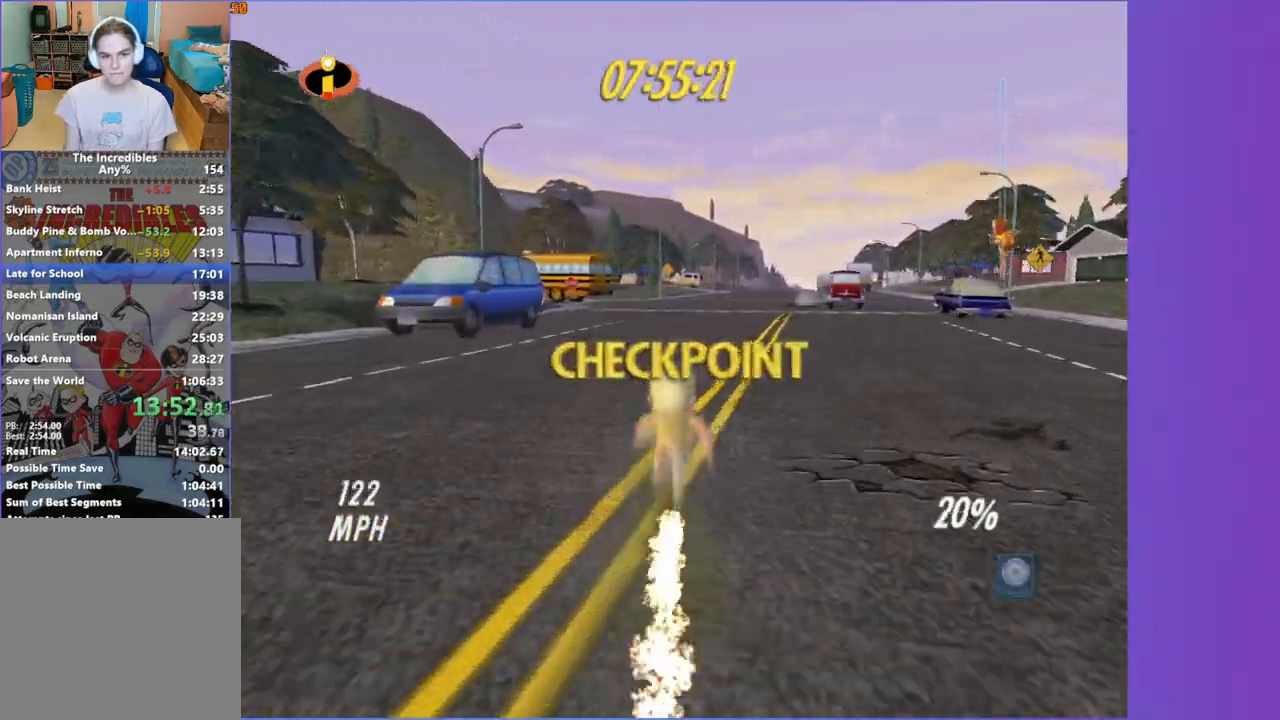
{"buttons": ["Y"], "left_stick": "up-right", "right_stick": "center", "events": [[150, "left_stick", "up"], [483, "left_stick", "up-right"]]}
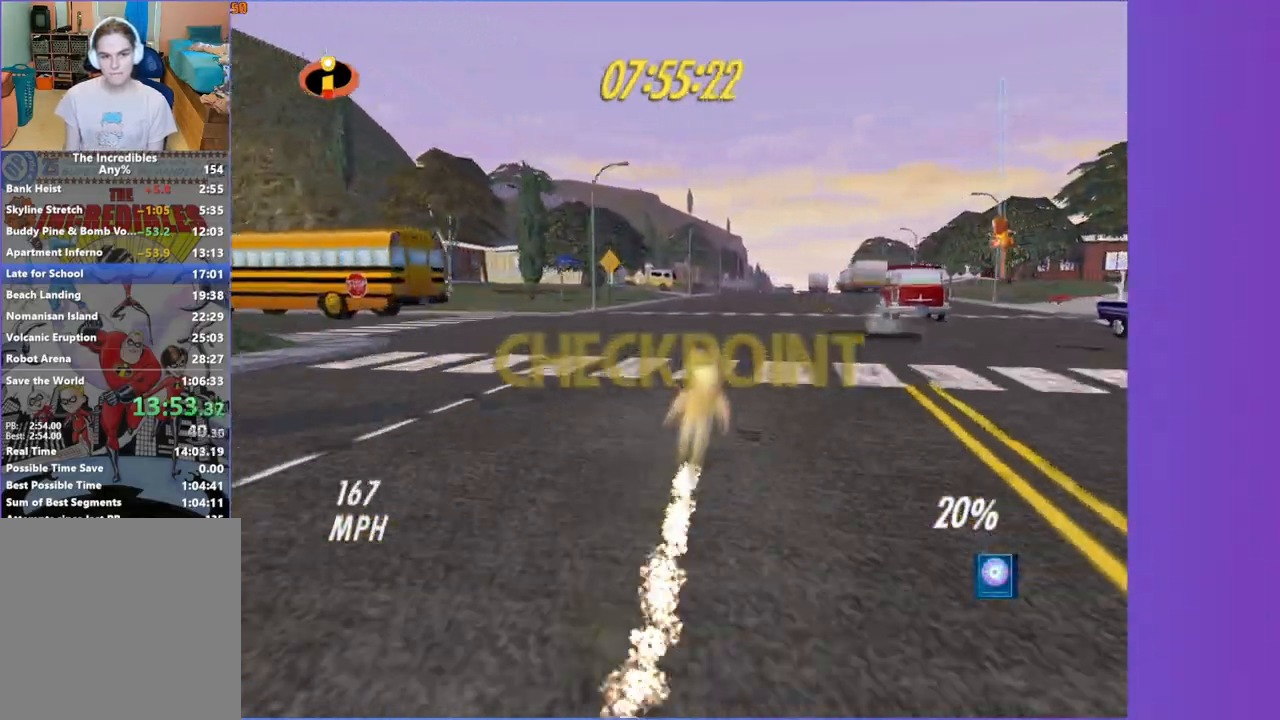
{"buttons": ["Y"], "left_stick": "up-right", "right_stick": "center", "events": []}
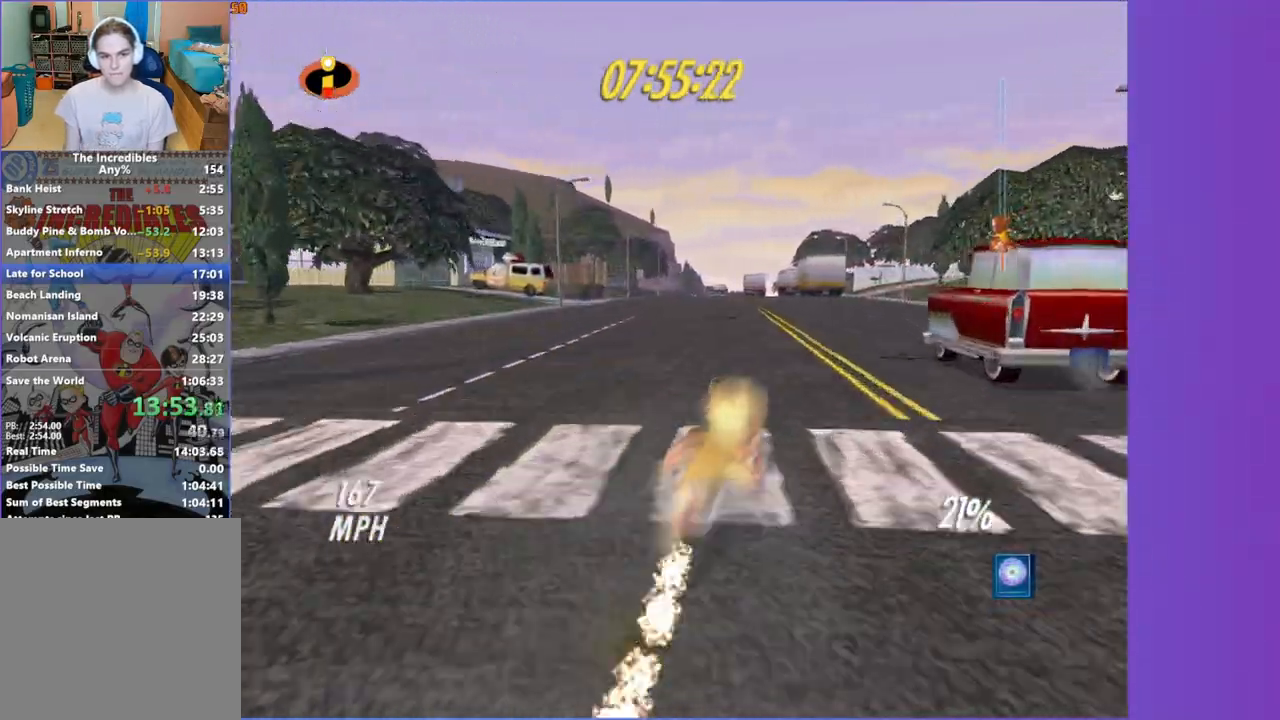
{"buttons": ["Y"], "left_stick": "up", "right_stick": "center", "events": [[83, "left_stick", "up"]]}
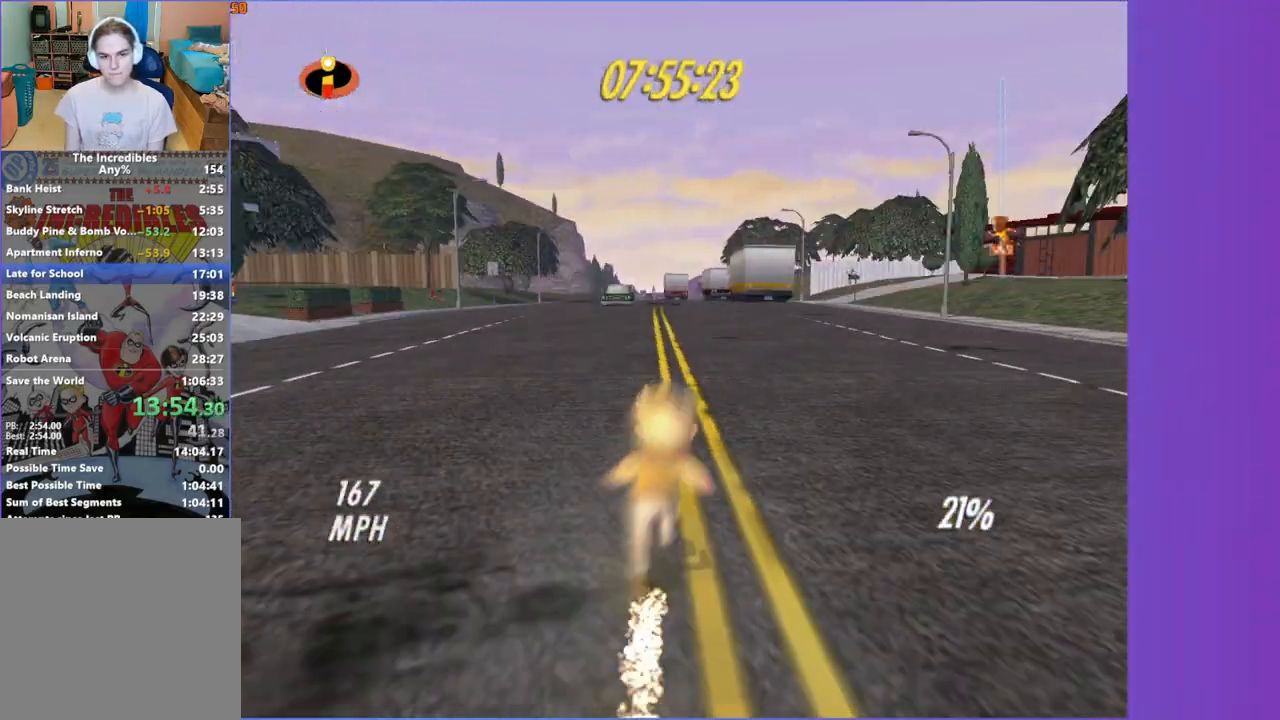
{"buttons": ["Y"], "left_stick": "up", "right_stick": "center", "events": []}
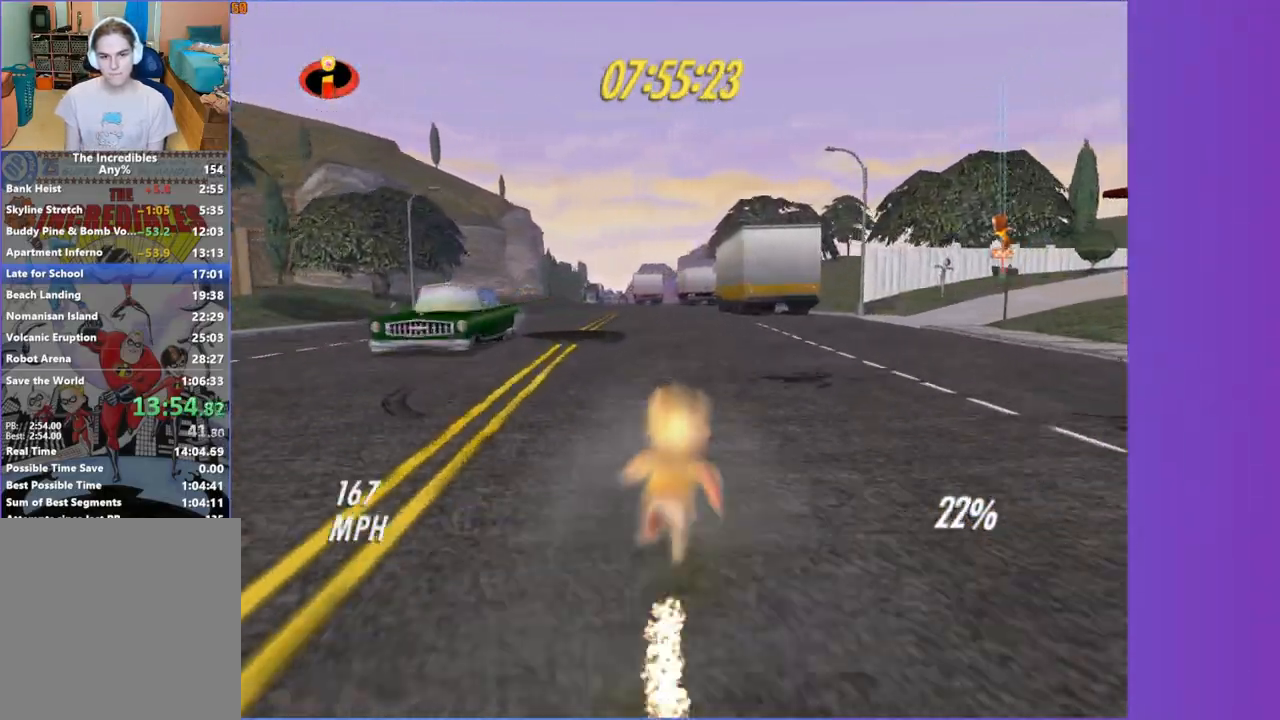
{"buttons": ["Y"], "left_stick": "up", "right_stick": "center", "events": []}
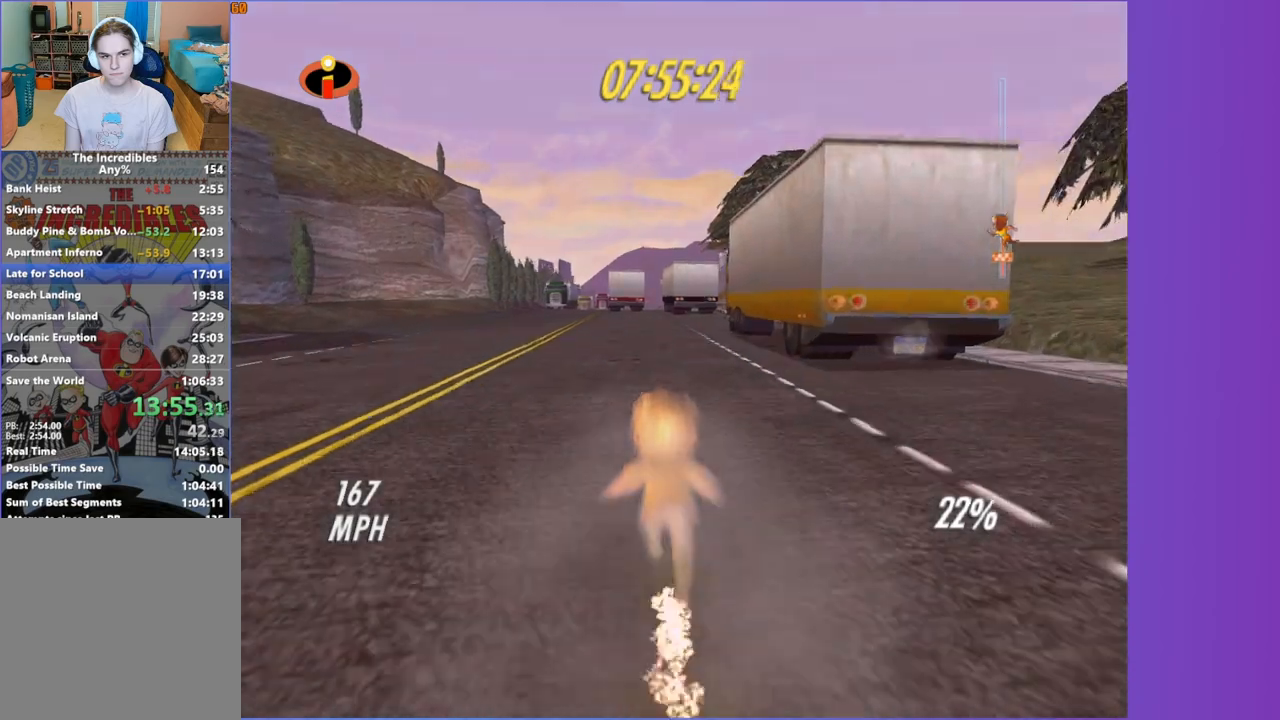
{"buttons": [], "left_stick": "up", "right_stick": "center", "events": [[450, "Y", "up"]]}
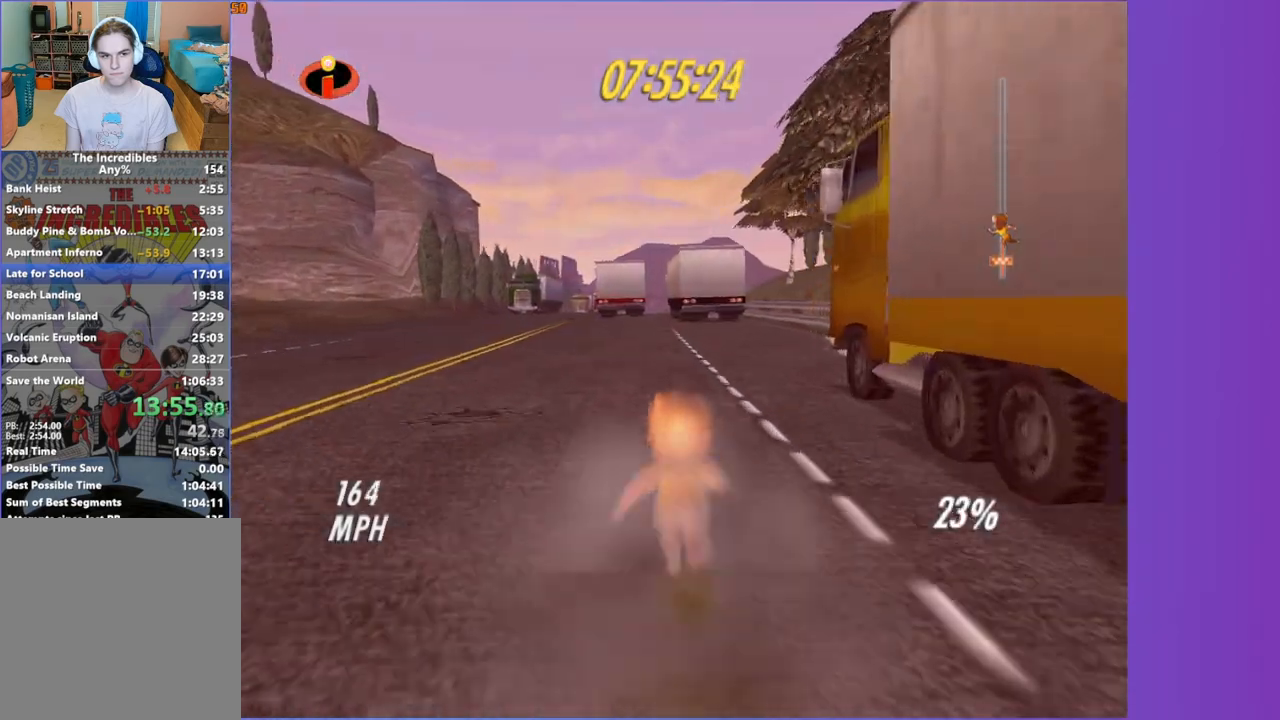
{"buttons": [], "left_stick": "up", "right_stick": "center", "events": [[183, "left_stick", "up-left"], [367, "left_stick", "up"]]}
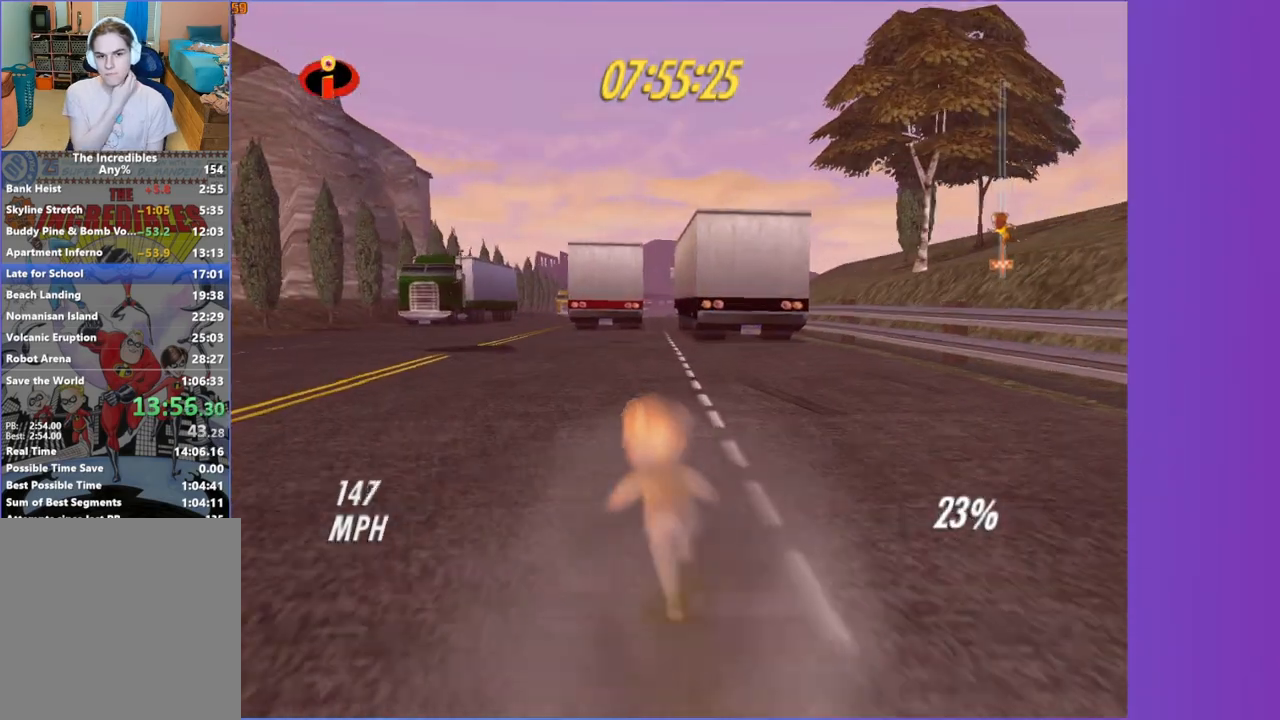
{"buttons": [], "left_stick": "up", "right_stick": "center", "events": []}
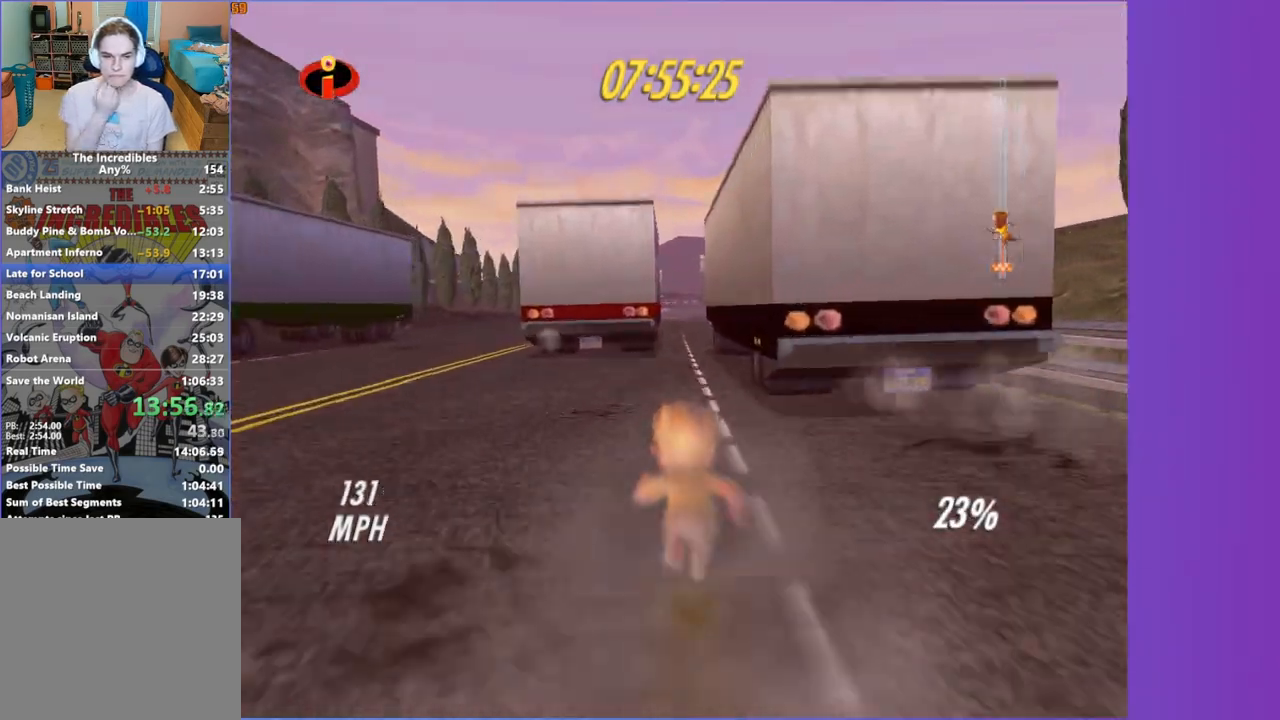
{"buttons": [], "left_stick": "up", "right_stick": "center", "events": []}
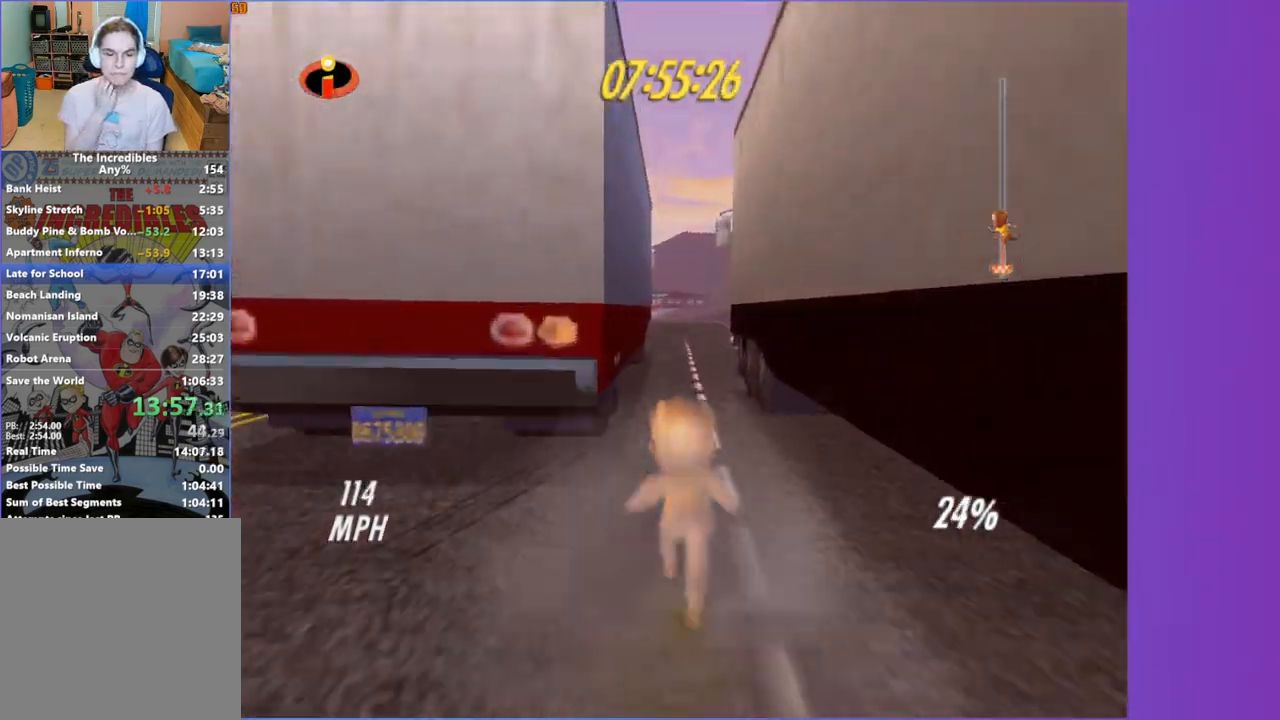
{"buttons": [], "left_stick": "up", "right_stick": "center", "events": []}